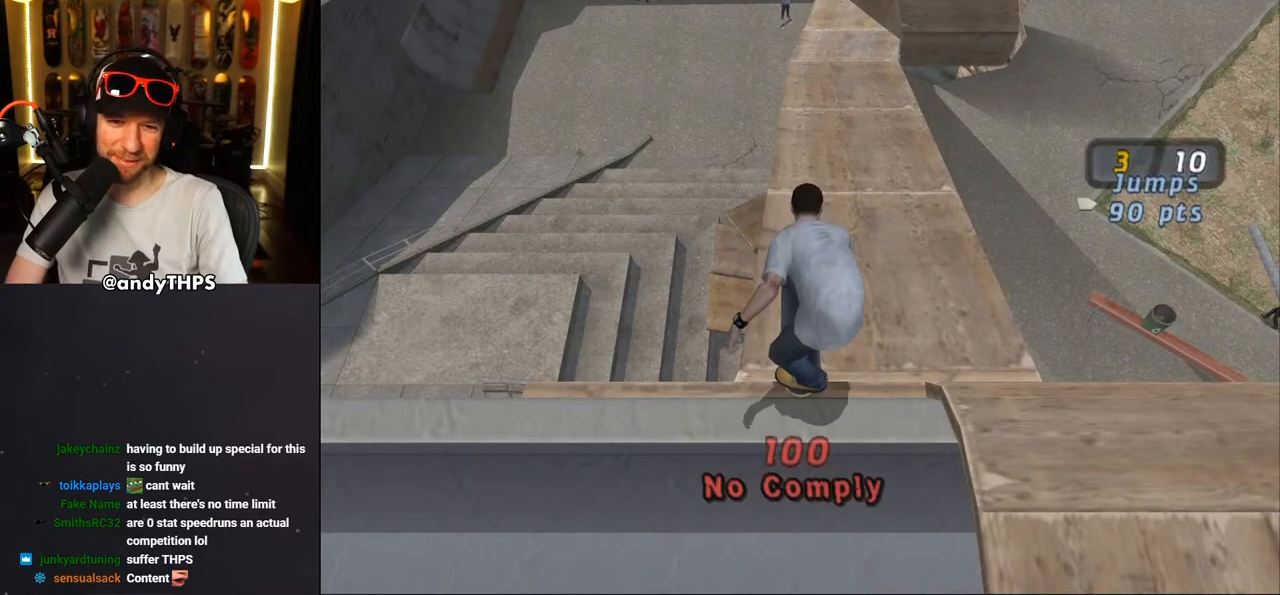
Gameplay with a controller (PlayStation layout); each line is a JSON object with the inputs held at the frame after it. "events" lists button and stick changes between this image and that frame as [ms after this image, input, new state], when the widget could be followed in between. Not read: L1 R2.
{"buttons": ["CROSS"], "left_stick": "center", "right_stick": "center", "events": []}
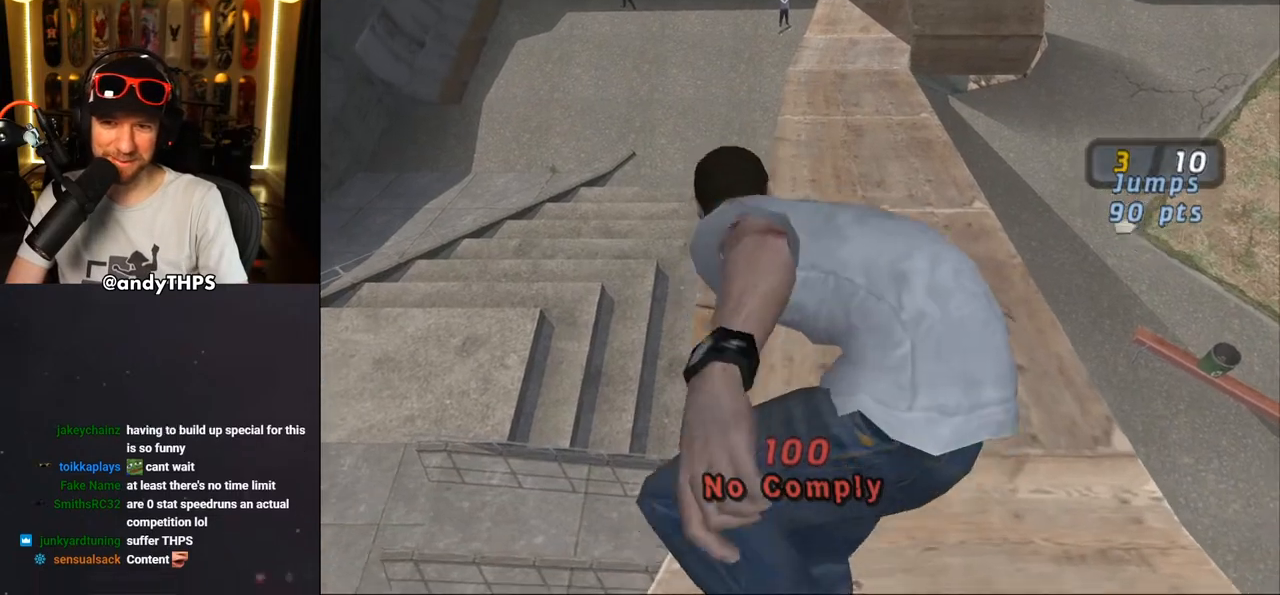
{"buttons": ["CROSS"], "left_stick": "center", "right_stick": "center", "events": [[250, "DPAD_RIGHT", "down"], [300, "DPAD_DOWN", "down"], [417, "DPAD_DOWN", "up"], [417, "DPAD_RIGHT", "up"]]}
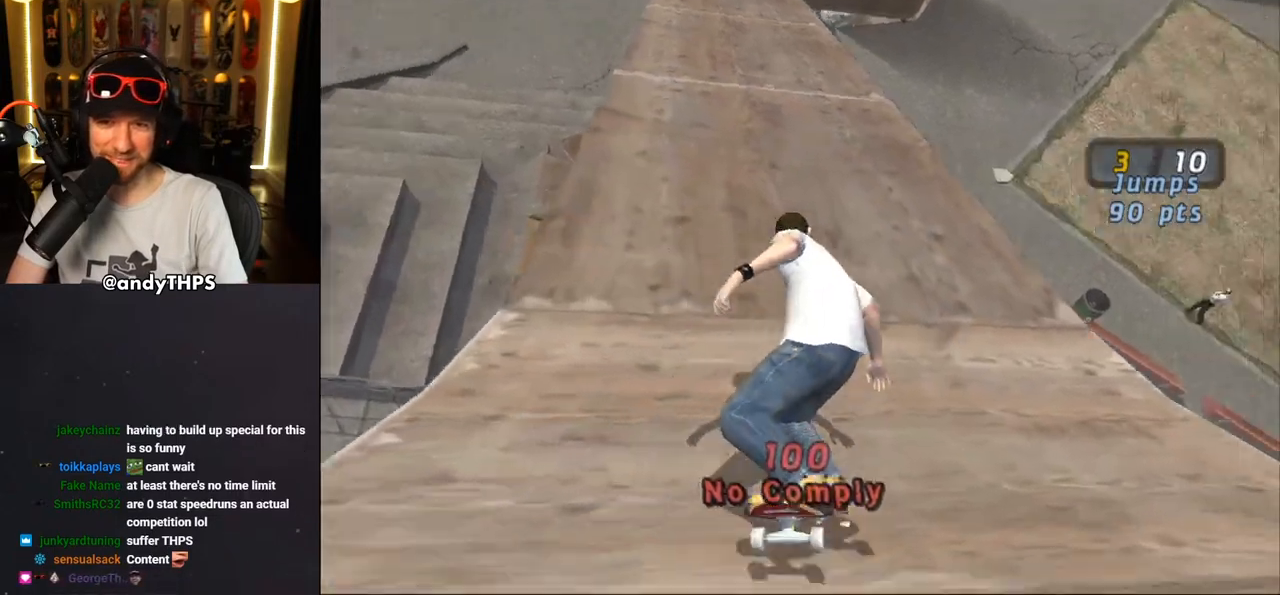
{"buttons": ["CROSS", "DPAD_DOWN"], "left_stick": "center", "right_stick": "center", "events": [[17, "DPAD_DOWN", "down"], [83, "R1", "down"], [100, "L2", "down"], [283, "L2", "up"], [367, "R1", "up"]]}
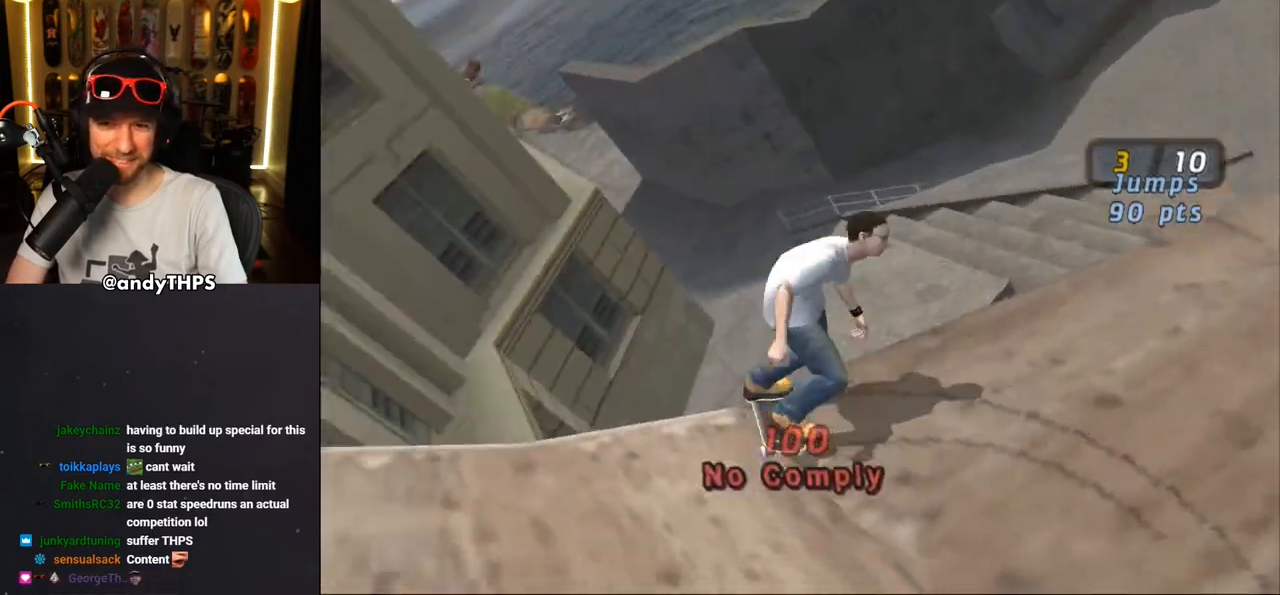
{"buttons": ["CROSS", "DPAD_DOWN"], "left_stick": "center", "right_stick": "center", "events": [[300, "DPAD_LEFT", "down"], [467, "DPAD_LEFT", "up"]]}
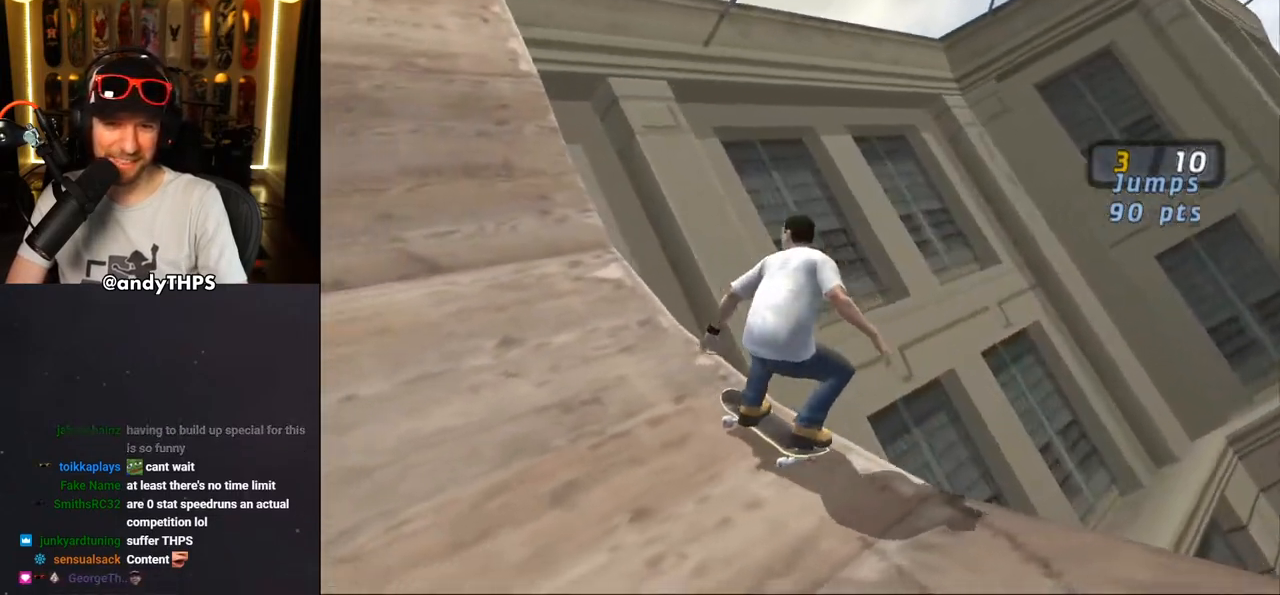
{"buttons": ["CROSS"], "left_stick": "center", "right_stick": "center", "events": [[17, "DPAD_DOWN", "up"], [217, "DPAD_UP", "down"], [300, "DPAD_LEFT", "down"], [417, "DPAD_LEFT", "up"], [433, "DPAD_UP", "up"]]}
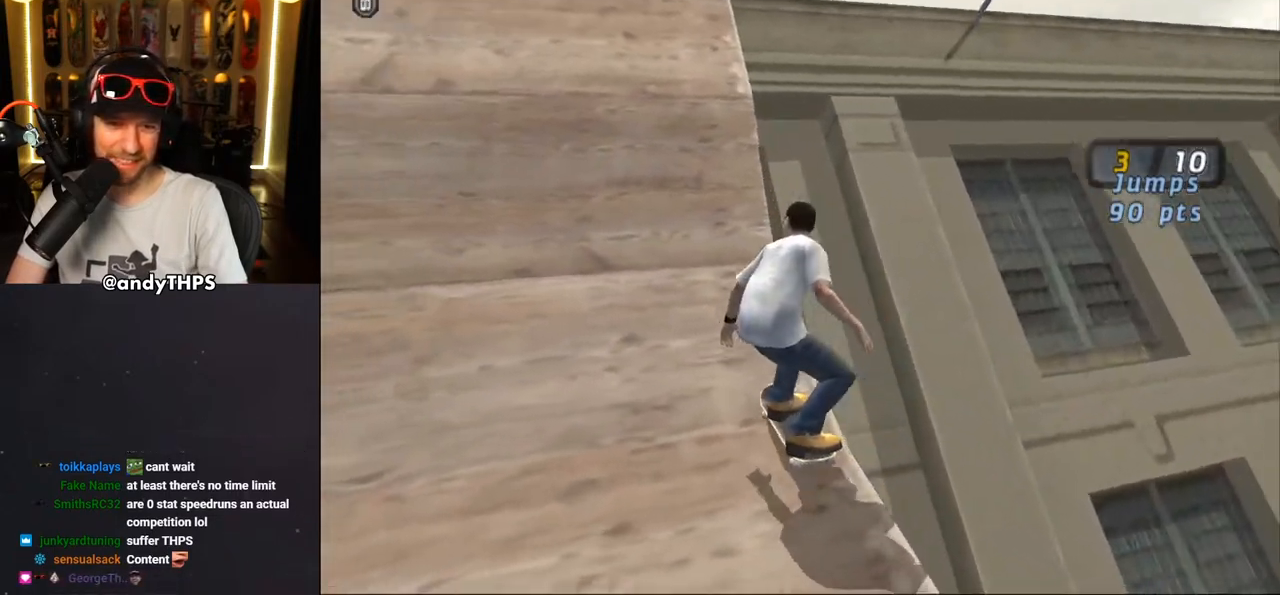
{"buttons": ["CROSS"], "left_stick": "center", "right_stick": "center", "events": [[17, "DPAD_UP", "down"], [117, "DPAD_UP", "up"], [183, "DPAD_UP", "down"], [267, "DPAD_UP", "up"], [317, "DPAD_UP", "down"], [483, "DPAD_UP", "up"]]}